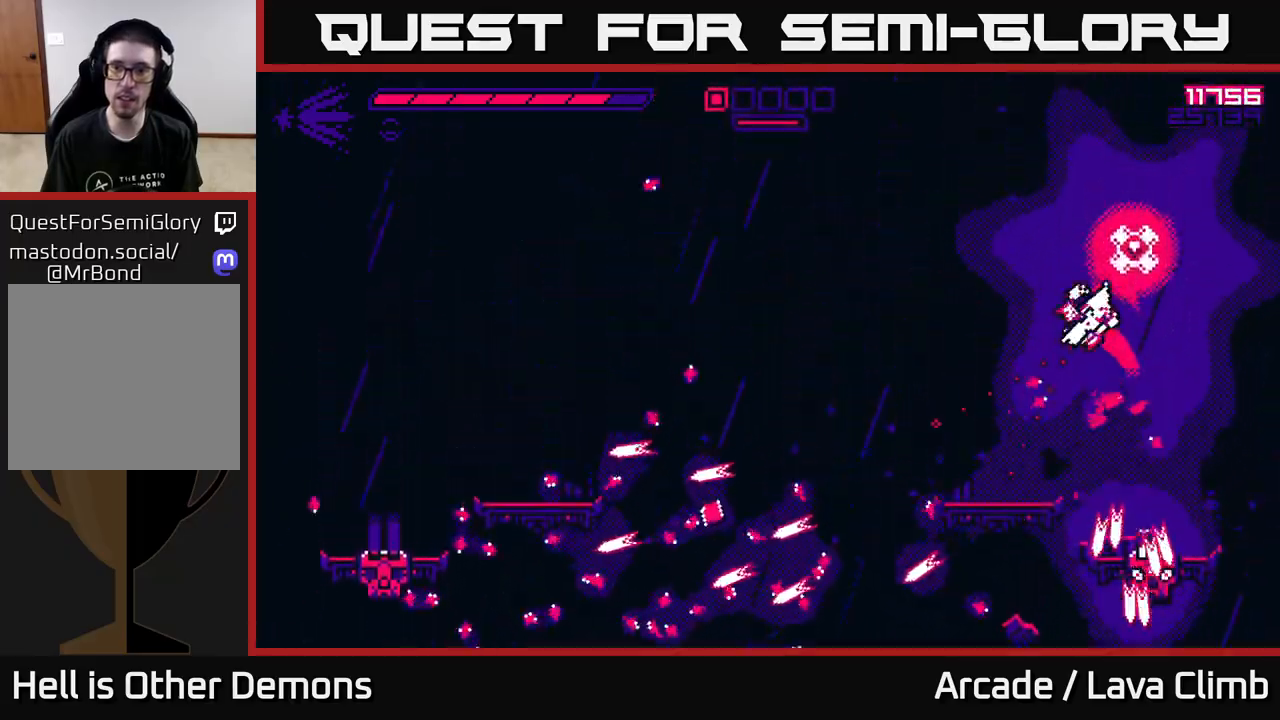
Gameplay with a controller (Xbox layout); each line is a JSON object with the inputs held at the frame after it. "events" lists button and stick changes between this image and that frame as [ms after this image, input, new state], when the widget could be followed in between.
{"buttons": ["R2"], "left_stick": "center", "right_stick": "down-left", "events": [[100, "L2", "up"], [433, "R2", "down"], [483, "left_stick", "center"]]}
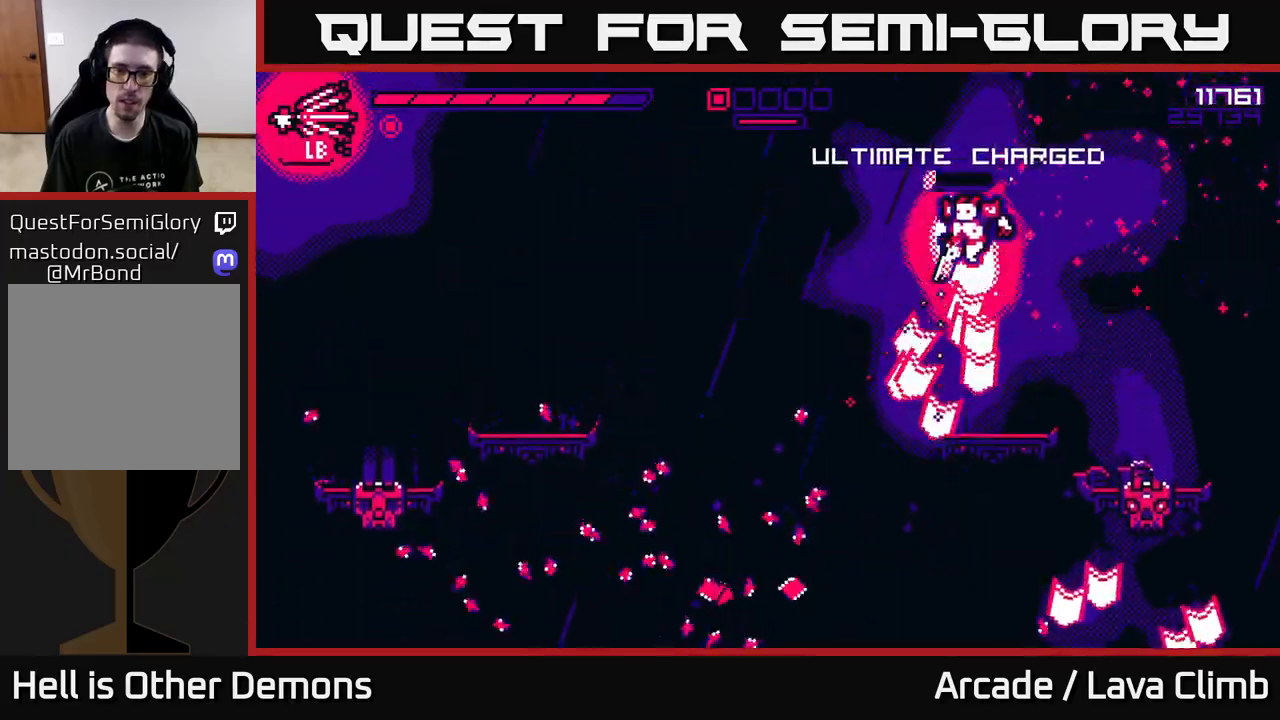
{"buttons": [], "left_stick": "left", "right_stick": "down-left", "events": [[17, "left_stick", "right"], [33, "R2", "up"], [200, "left_stick", "left"]]}
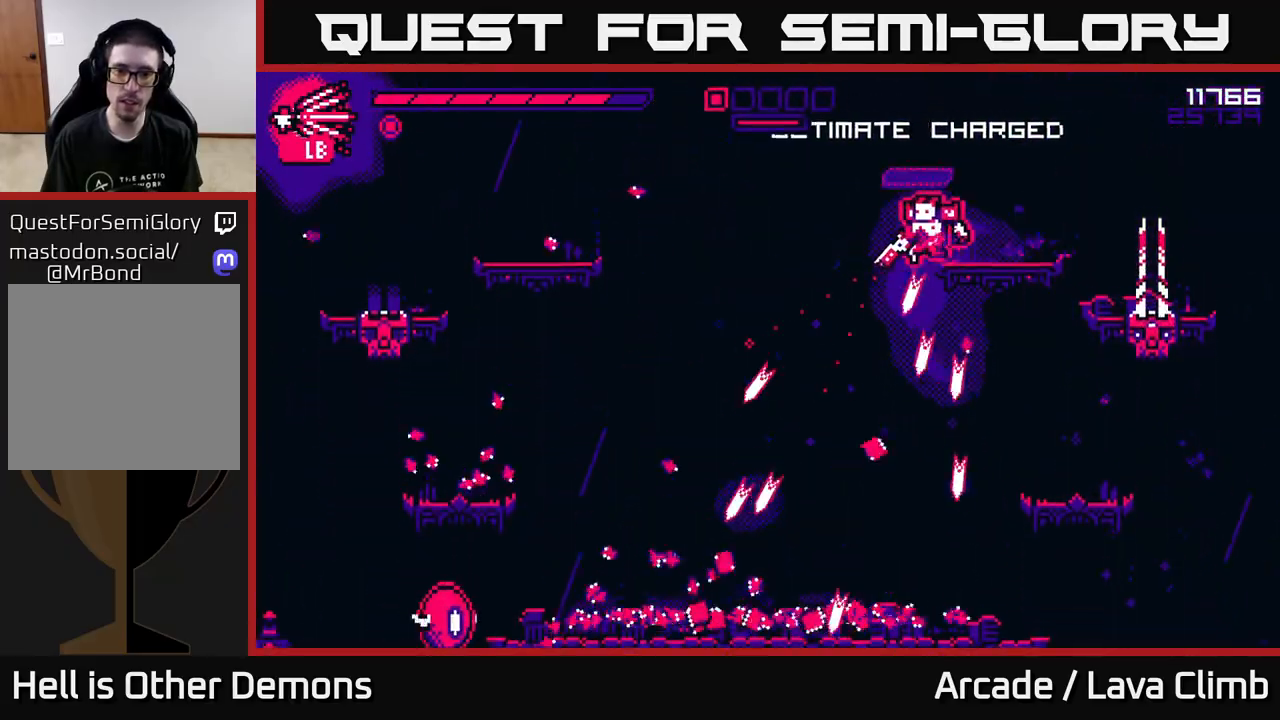
{"buttons": ["R2"], "left_stick": "left", "right_stick": "left", "events": [[433, "R2", "down"], [450, "right_stick", "left"]]}
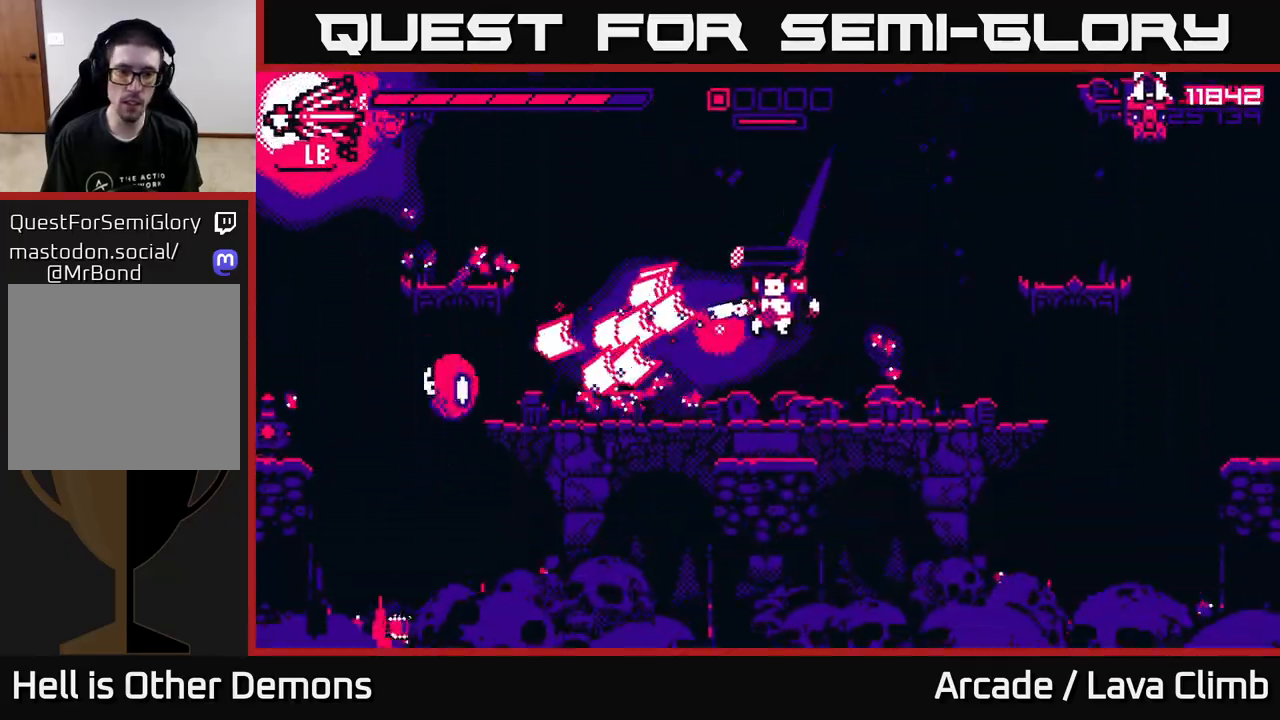
{"buttons": [], "left_stick": "left", "right_stick": "left", "events": [[67, "R2", "up"]]}
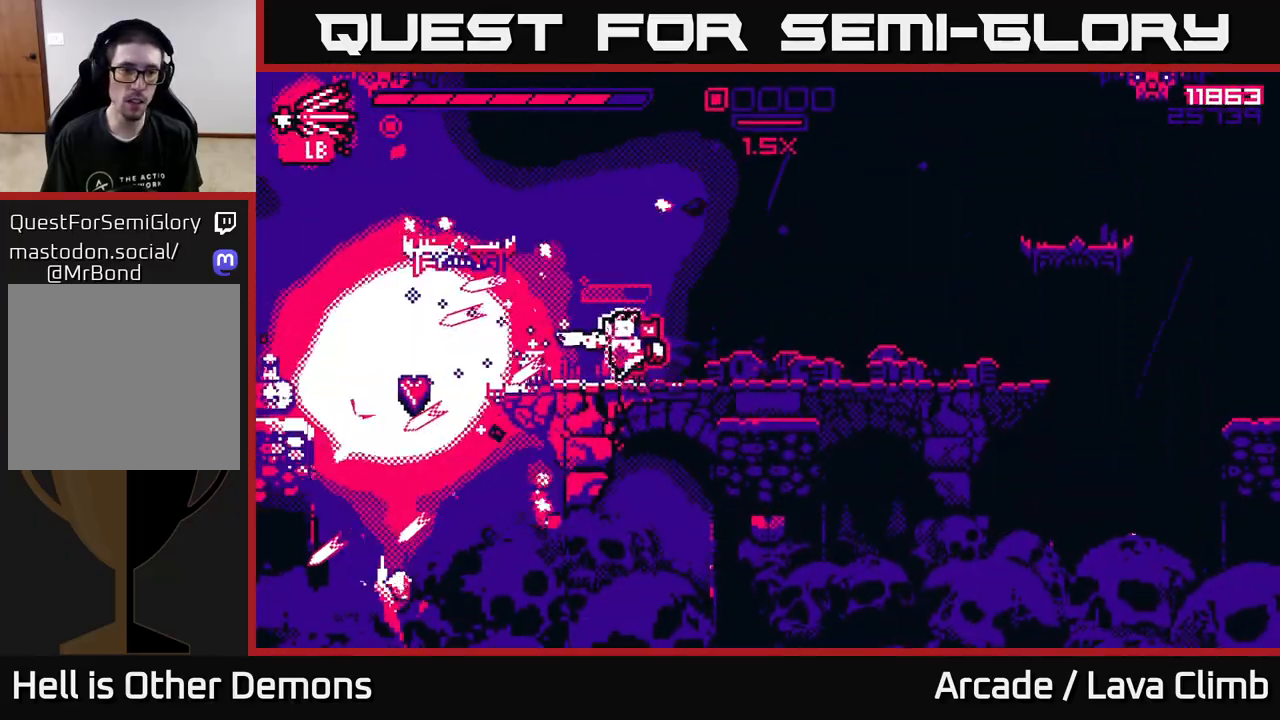
{"buttons": ["L2"], "left_stick": "right", "right_stick": "up-right", "events": [[283, "right_stick", "up"], [400, "right_stick", "up-right"], [433, "left_stick", "center"], [467, "L2", "down"], [483, "left_stick", "right"]]}
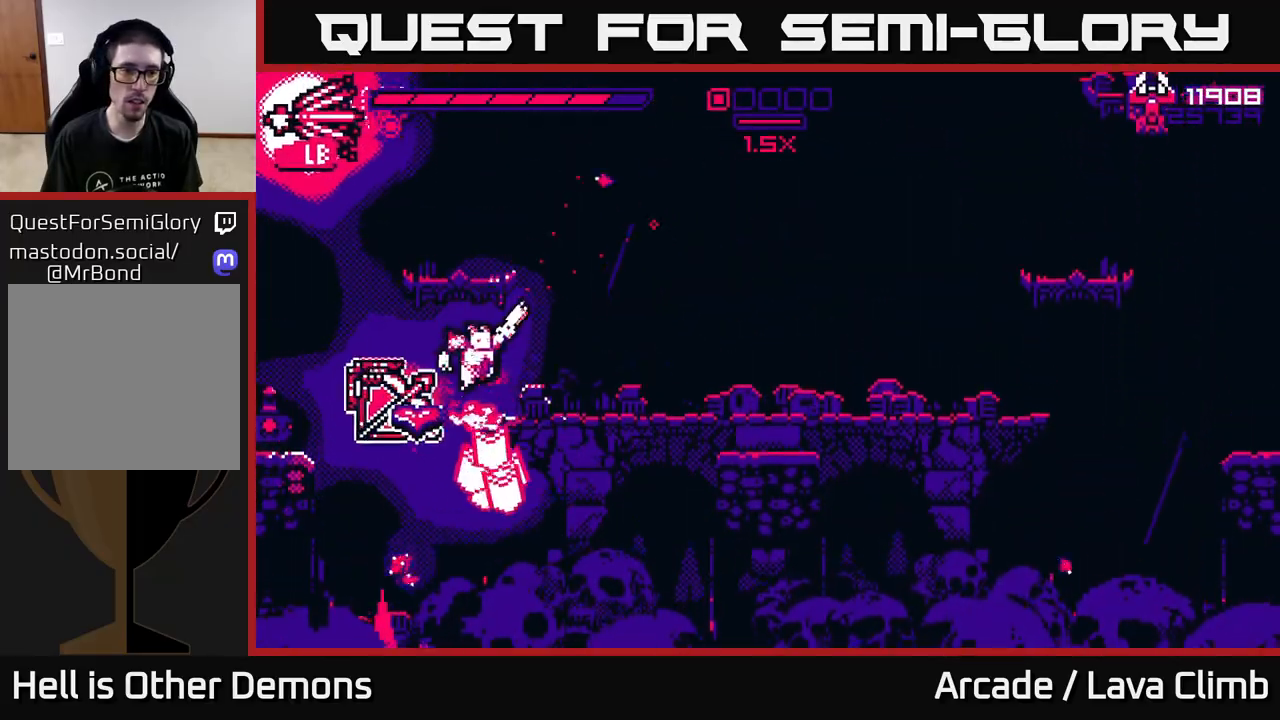
{"buttons": [], "left_stick": "left", "right_stick": "right", "events": [[133, "left_stick", "up-left"], [183, "L2", "up"], [183, "left_stick", "left"], [250, "right_stick", "right"]]}
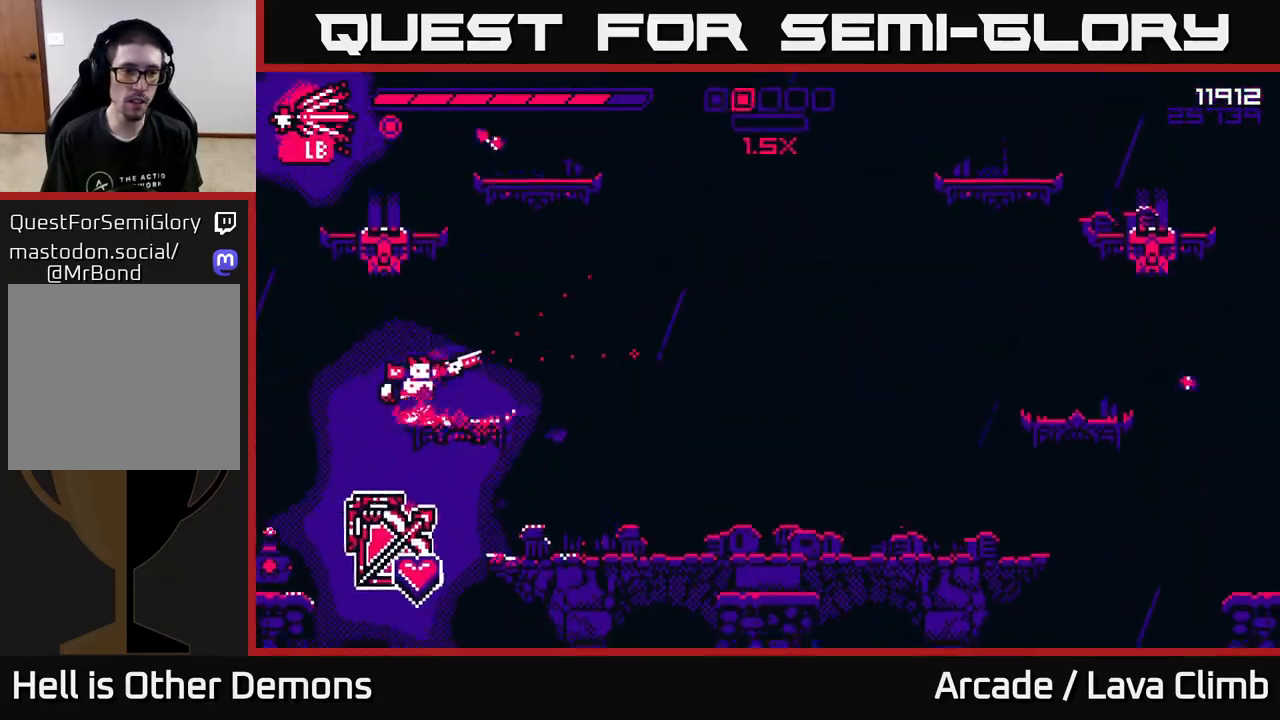
{"buttons": ["L2"], "left_stick": "right", "right_stick": "up-right", "events": [[33, "right_stick", "up-right"], [183, "left_stick", "center"], [283, "left_stick", "right"], [500, "L2", "down"]]}
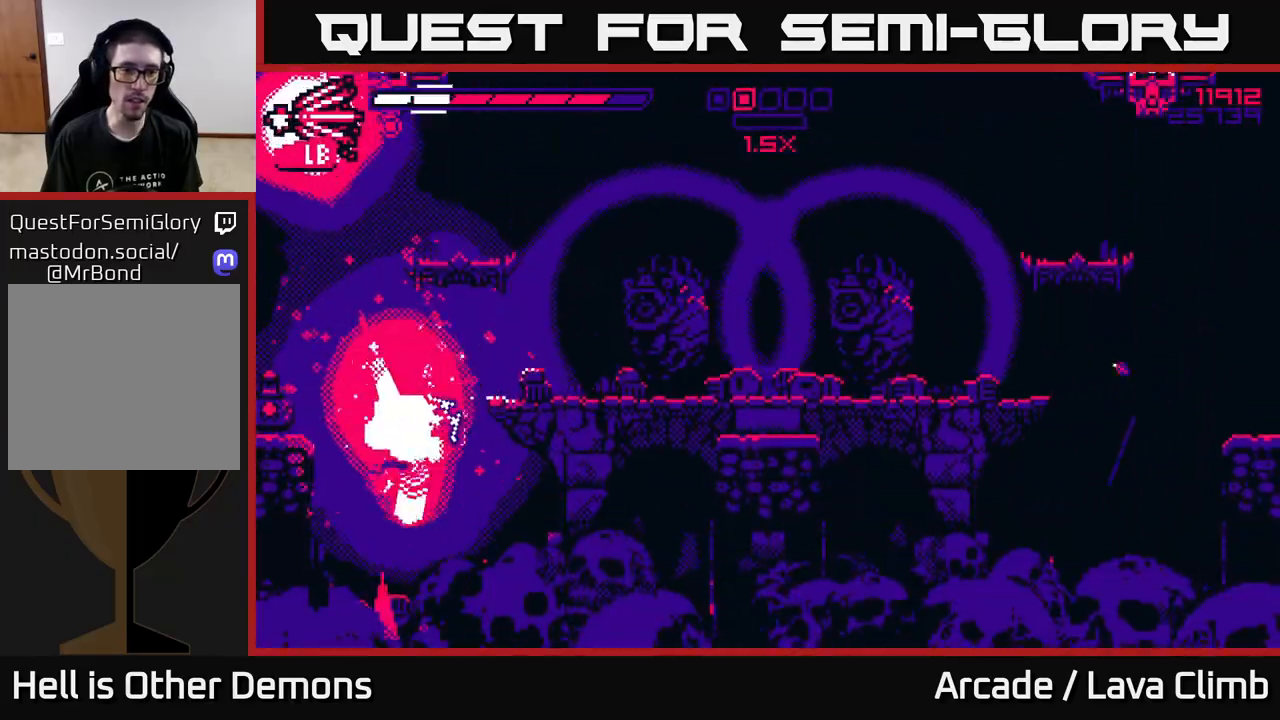
{"buttons": ["R2"], "left_stick": "center", "right_stick": "right", "events": [[83, "right_stick", "right"], [183, "R2", "down"], [267, "L2", "up"], [350, "left_stick", "center"]]}
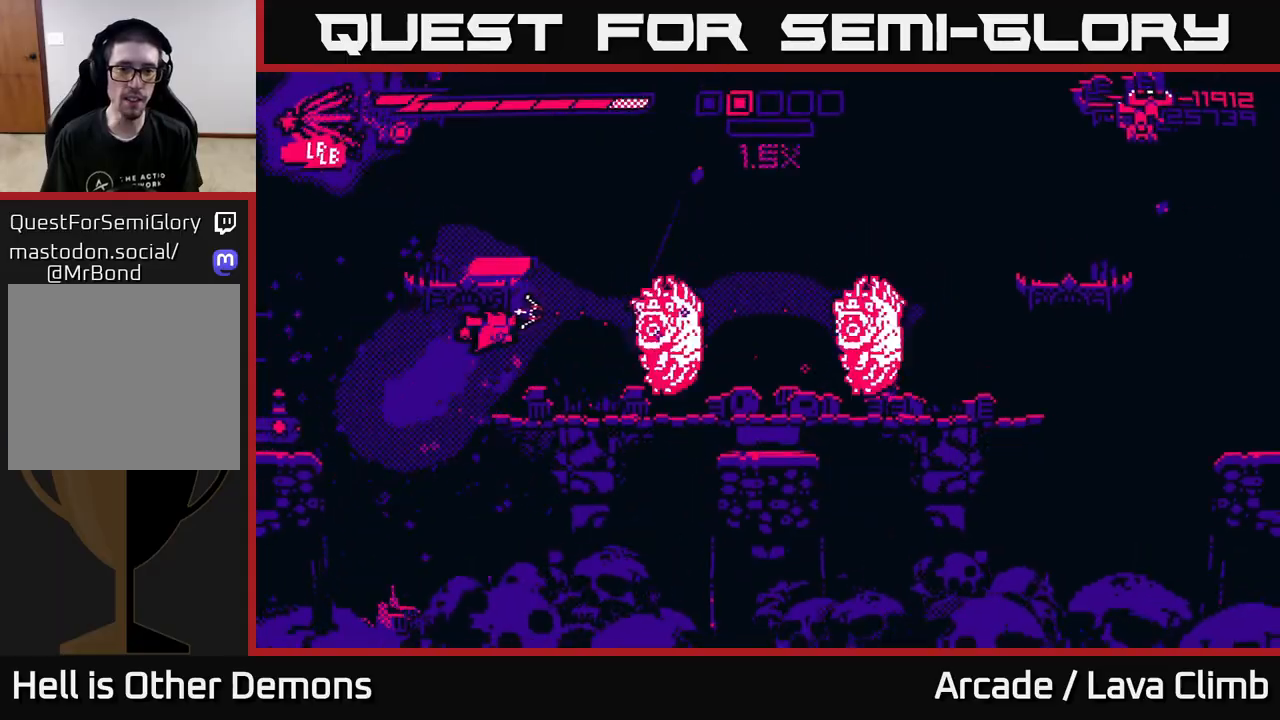
{"buttons": ["L2"], "left_stick": "right", "right_stick": "right", "events": [[17, "left_stick", "right"], [267, "R2", "up"], [367, "L2", "down"]]}
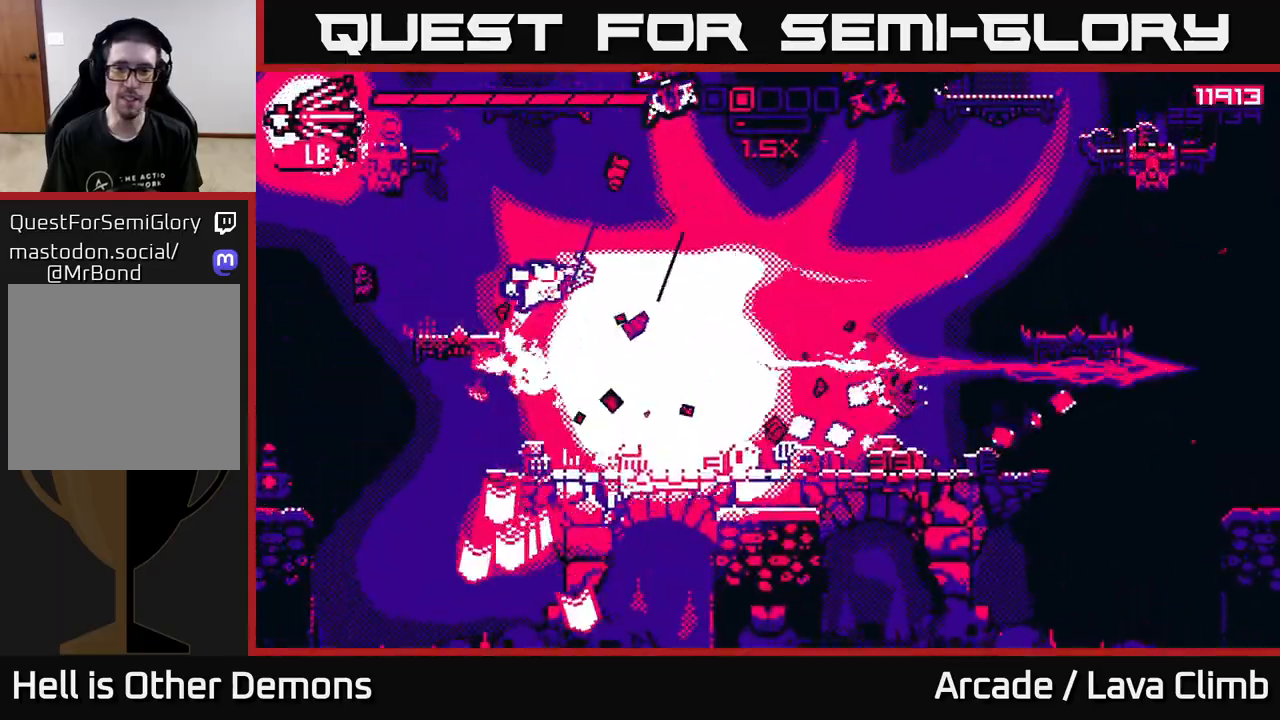
{"buttons": ["R2"], "left_stick": "right", "right_stick": "up", "events": [[50, "L2", "up"], [367, "right_stick", "up-right"], [433, "R2", "down"], [483, "right_stick", "up"]]}
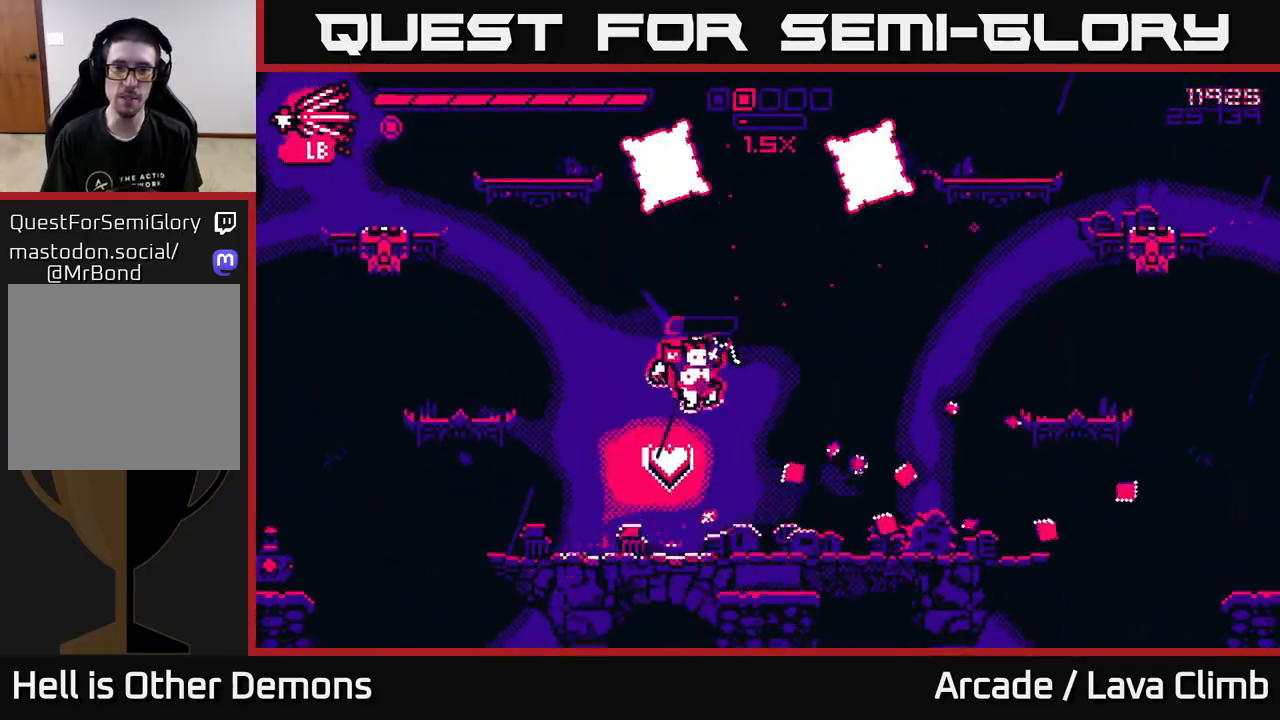
{"buttons": [], "left_stick": "right", "right_stick": "up-left", "events": [[217, "right_stick", "up-left"], [483, "R2", "up"]]}
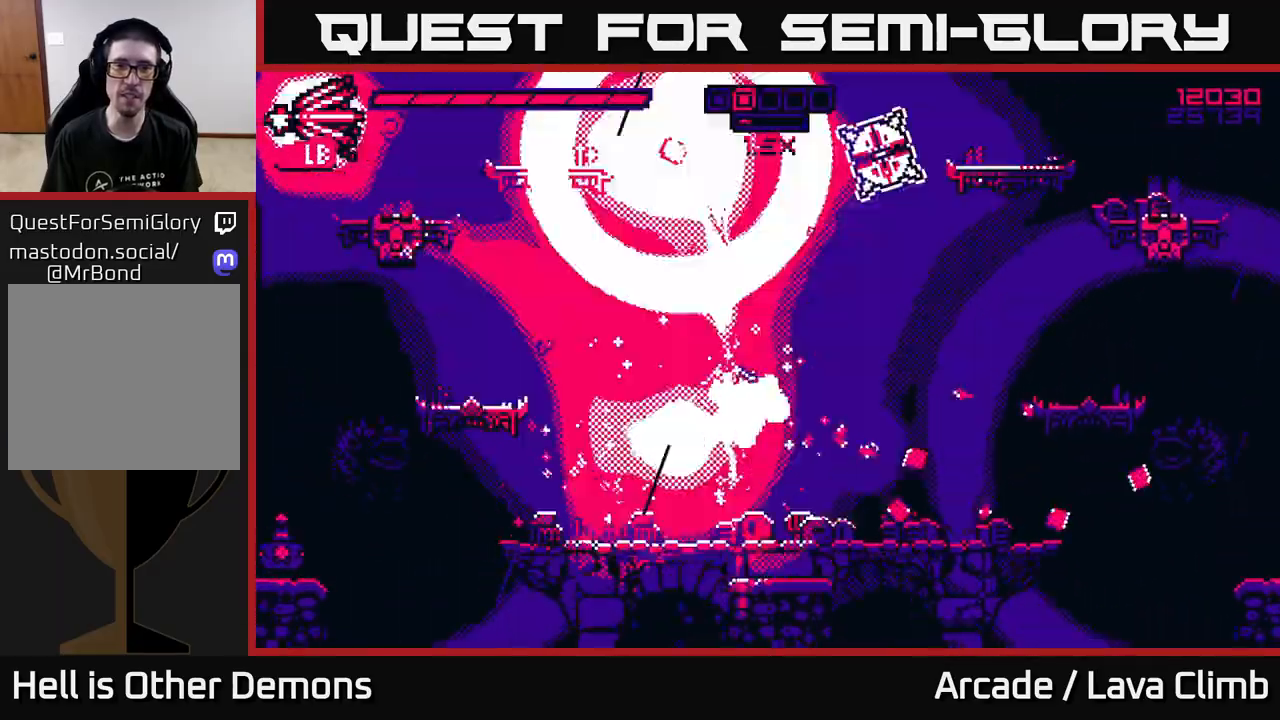
{"buttons": [], "left_stick": "right", "right_stick": "up-right", "events": [[233, "right_stick", "up"], [500, "right_stick", "up-right"]]}
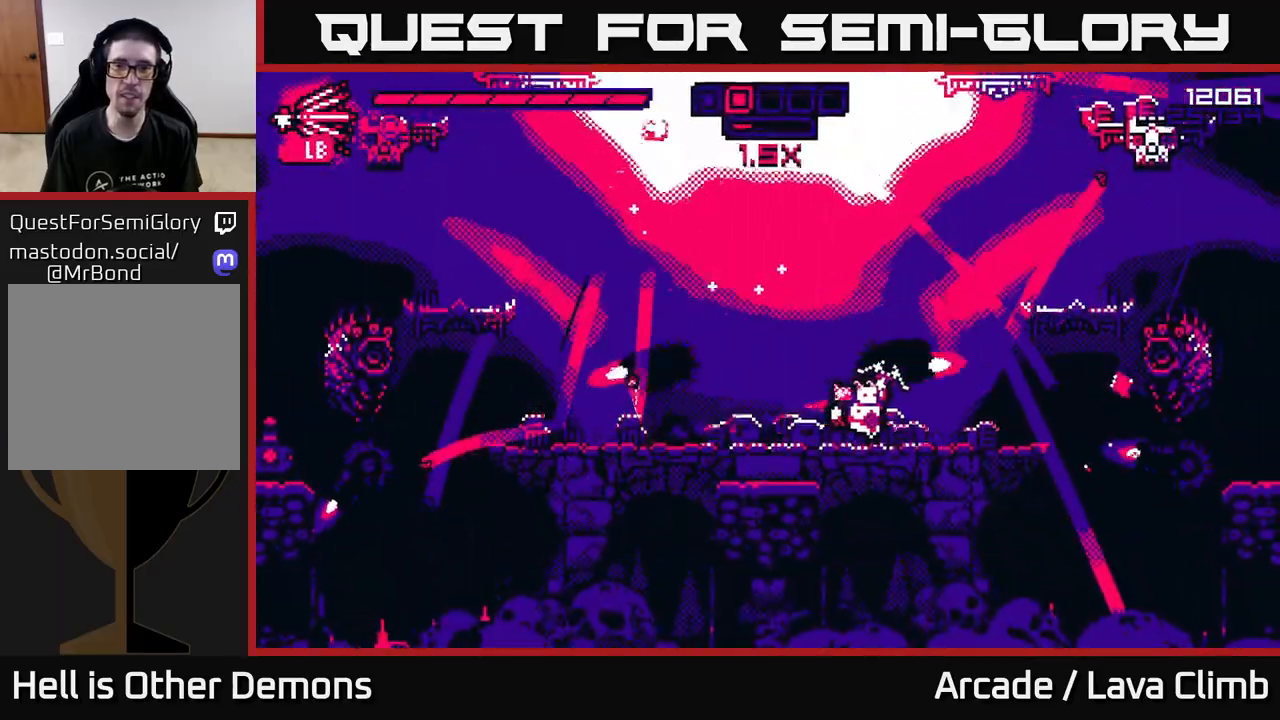
{"buttons": ["R2"], "left_stick": "left", "right_stick": "right", "events": [[350, "left_stick", "center"], [383, "R2", "down"], [417, "left_stick", "left"], [433, "right_stick", "right"]]}
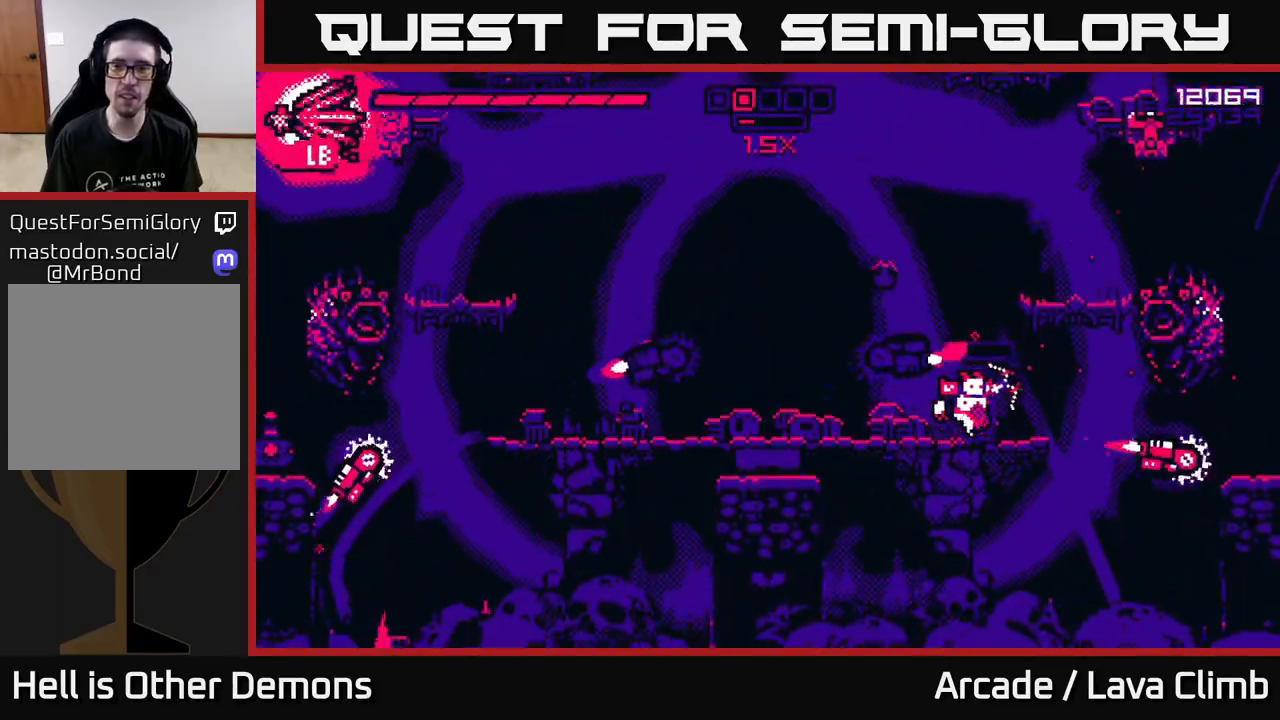
{"buttons": [], "left_stick": "right", "right_stick": "right", "events": [[83, "left_stick", "center"], [300, "R2", "up"], [300, "left_stick", "left"], [483, "left_stick", "right"]]}
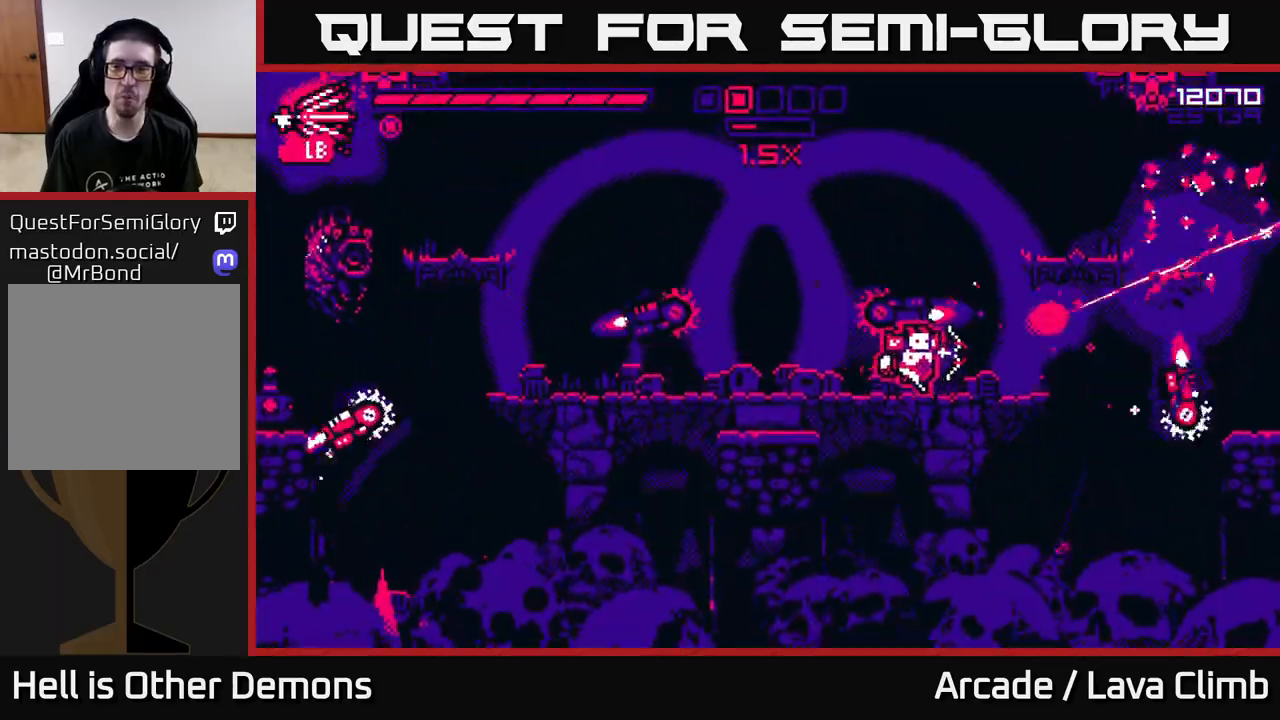
{"buttons": ["R2"], "left_stick": "center", "right_stick": "left", "events": [[100, "right_stick", "down"], [217, "right_stick", "left"], [233, "R2", "down"], [383, "left_stick", "center"]]}
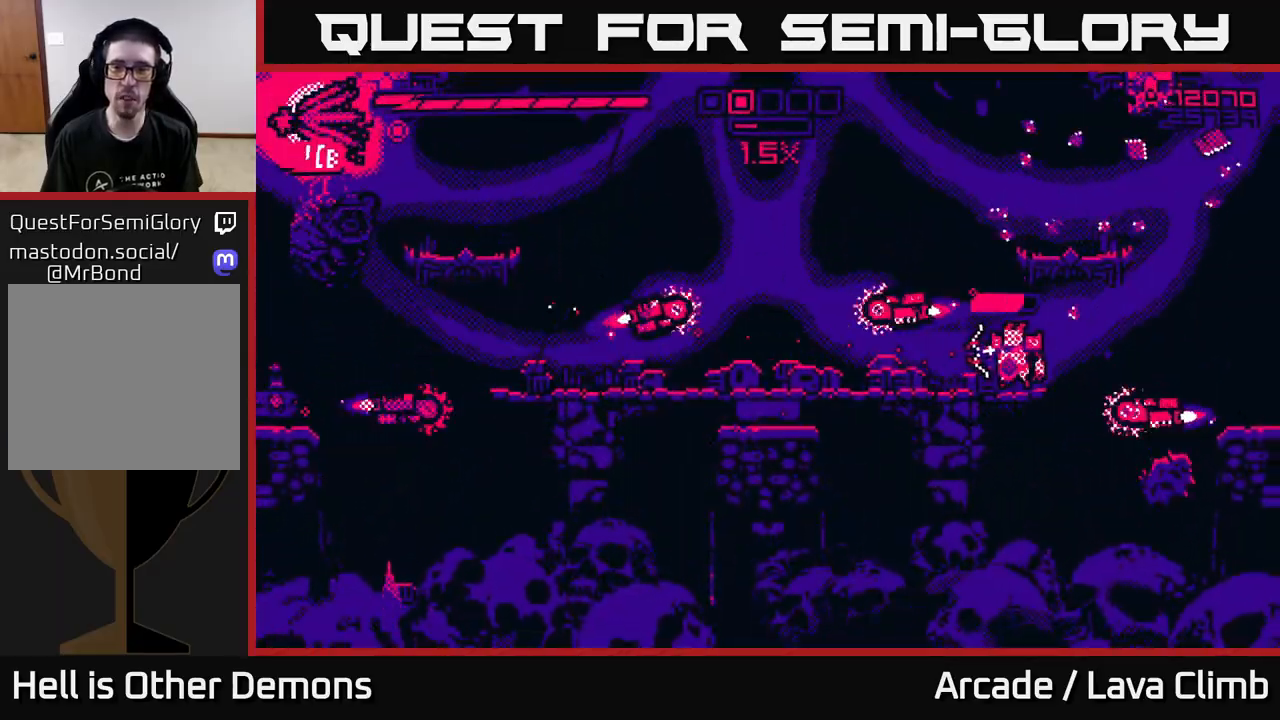
{"buttons": [], "left_stick": "up-left", "right_stick": "left", "events": [[183, "R2", "up"], [283, "L2", "down"], [367, "left_stick", "up-left"], [467, "L2", "up"]]}
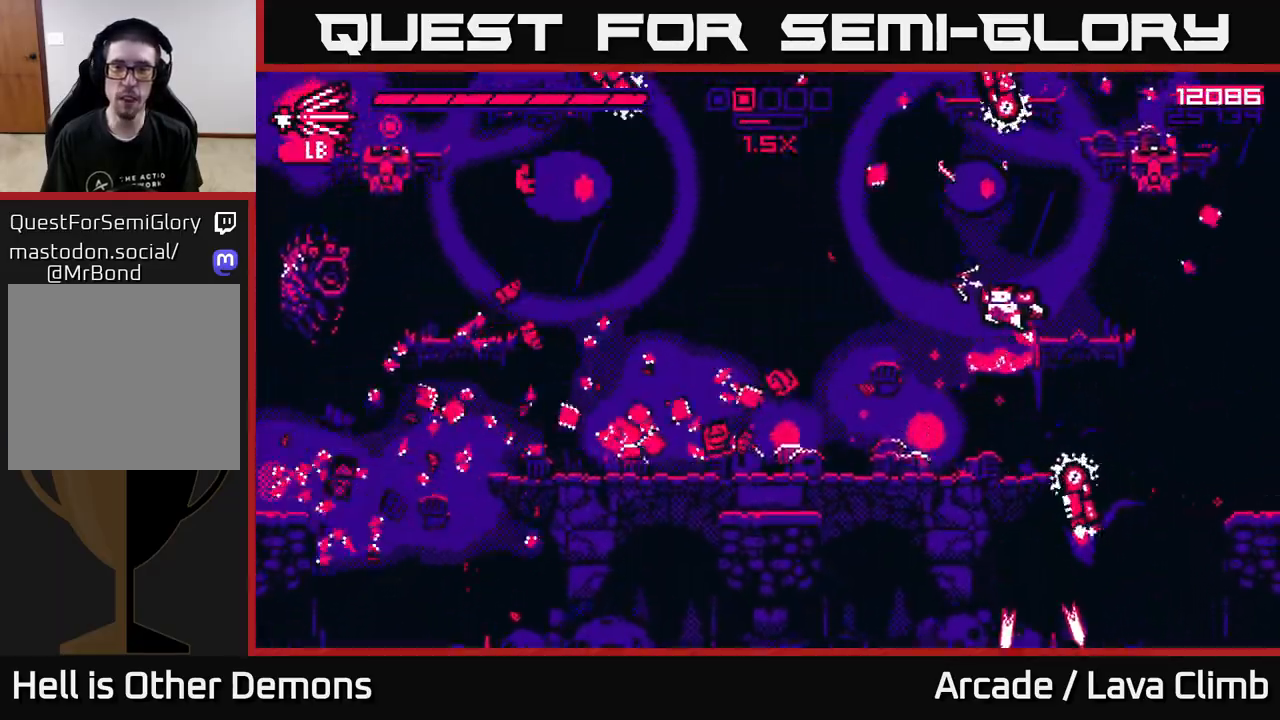
{"buttons": [], "left_stick": "left", "right_stick": "left", "events": [[50, "L1", "down"], [167, "L1", "up"], [167, "left_stick", "left"], [233, "right_stick", "up-left"], [350, "right_stick", "left"]]}
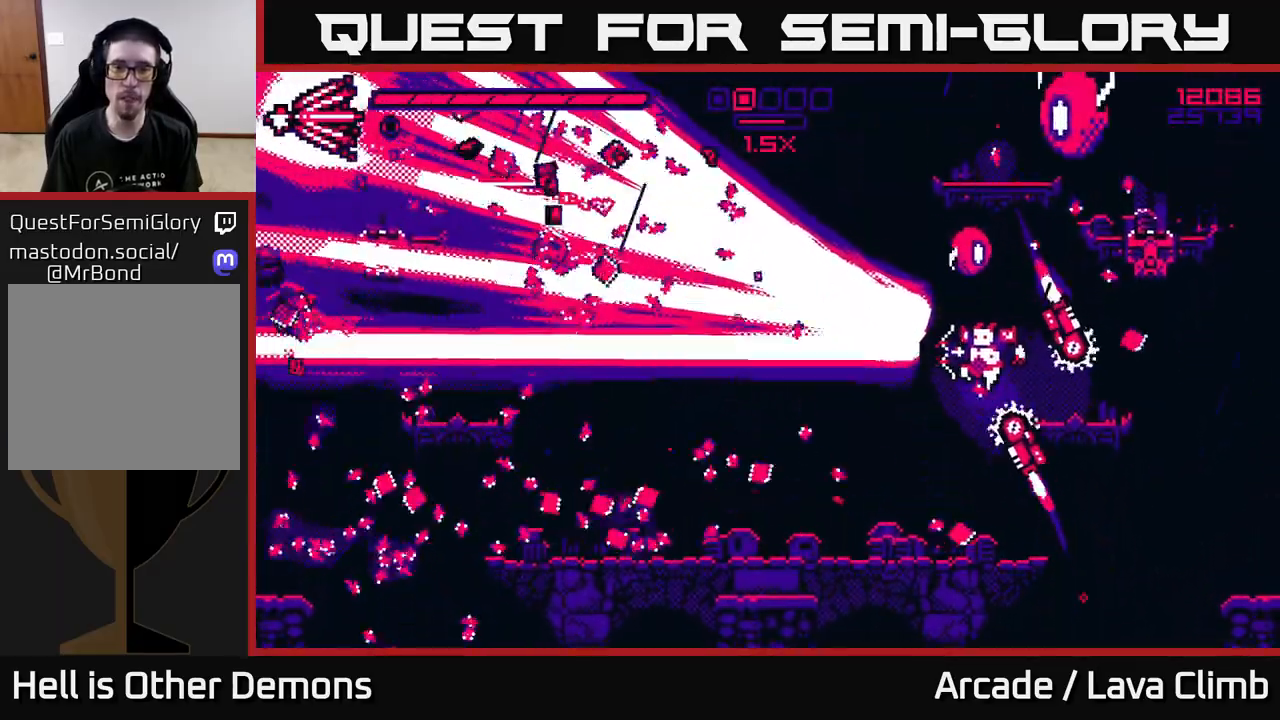
{"buttons": [], "left_stick": "left", "right_stick": "down-left", "events": [[150, "L2", "down"], [283, "L2", "up"], [300, "R1", "down"], [433, "right_stick", "down-left"], [450, "R1", "up"]]}
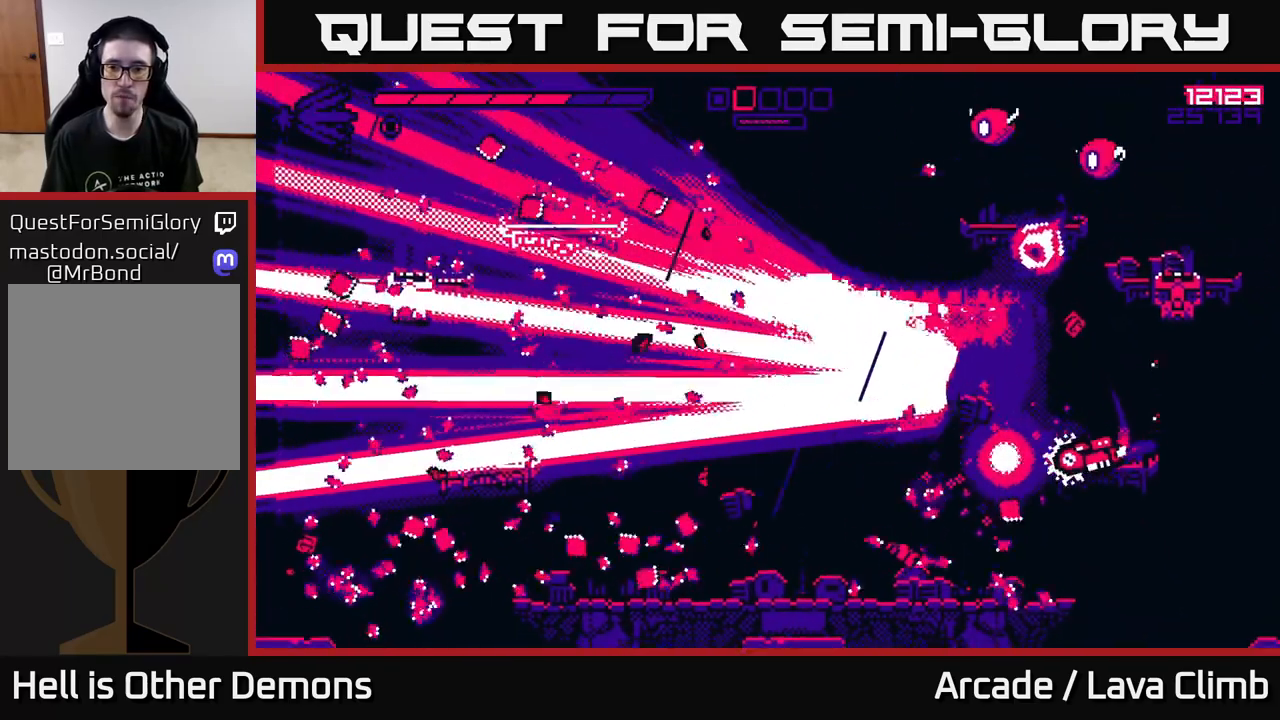
{"buttons": ["R2"], "left_stick": "left", "right_stick": "right", "events": [[67, "right_stick", "down-right"], [117, "R2", "down"], [150, "right_stick", "right"], [200, "left_stick", "center"], [450, "left_stick", "left"]]}
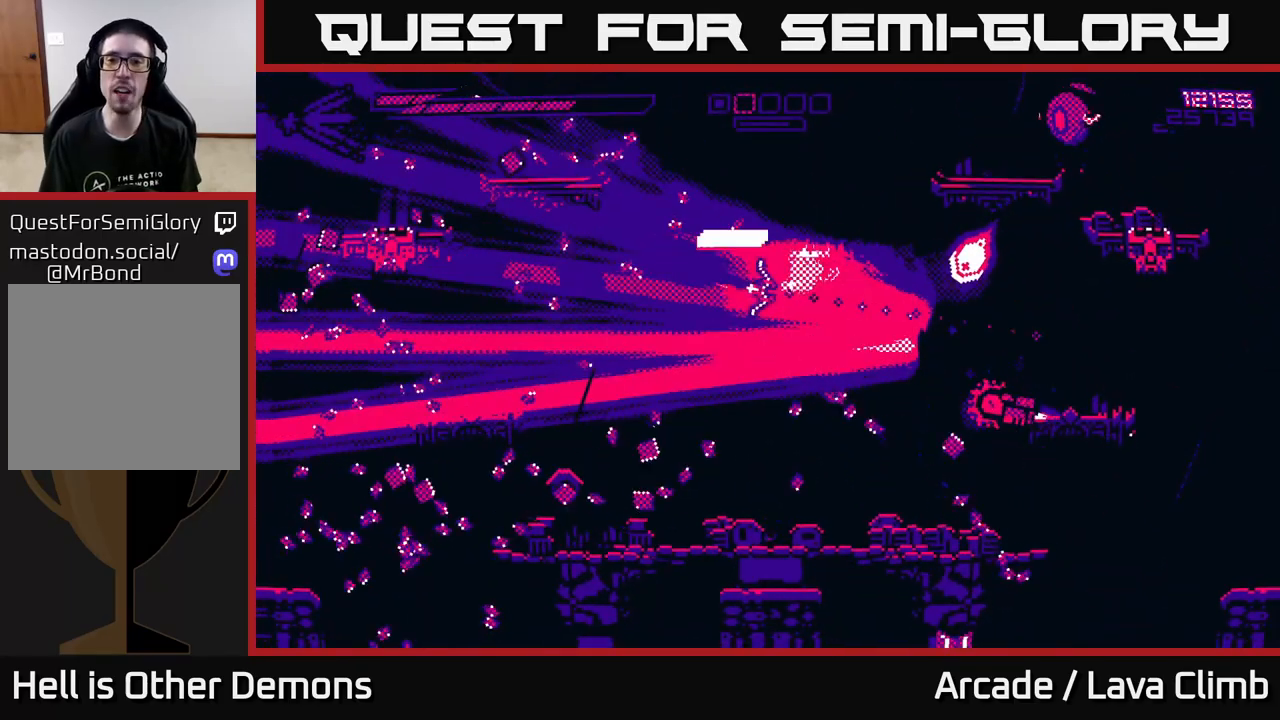
{"buttons": [], "left_stick": "center", "right_stick": "up-right", "events": [[100, "R2", "up"], [100, "right_stick", "down-right"], [317, "right_stick", "right"], [367, "left_stick", "center"], [450, "right_stick", "up-right"]]}
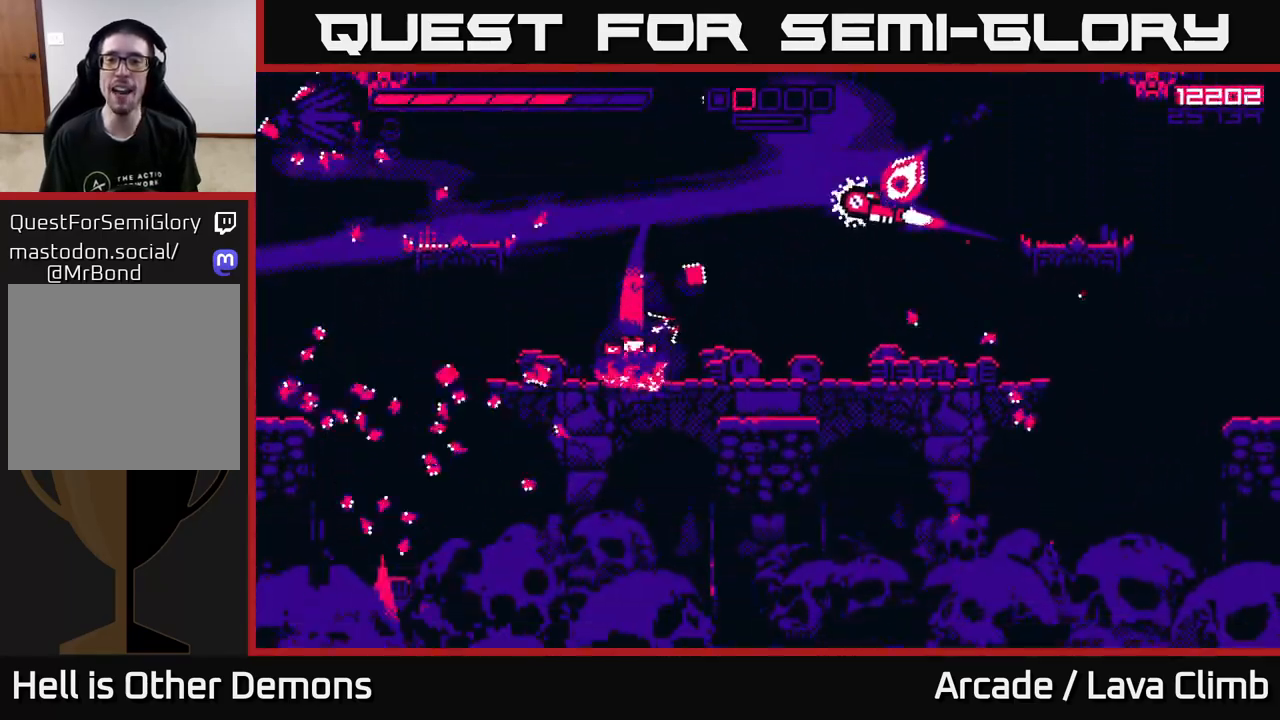
{"buttons": ["R2"], "left_stick": "center", "right_stick": "up-right", "events": [[17, "R2", "down"], [117, "left_stick", "left"], [500, "left_stick", "center"]]}